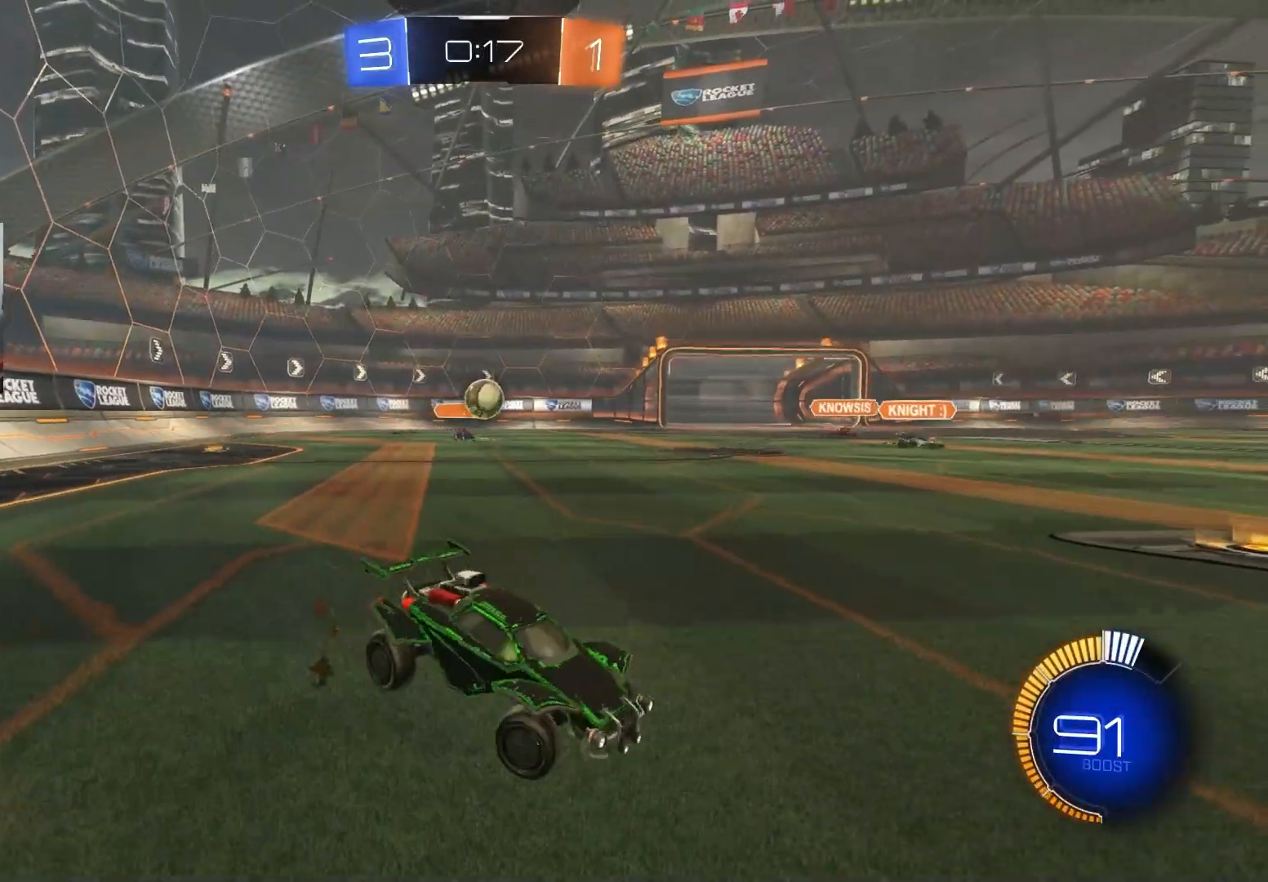
Gameplay with a controller (PlayStation layout); each line is a JSON object with the inputs held at the frame after it. "events" lists button and stick changes between this image and that frame as [ms after this image, input, new state], when the widget could be followed in between.
{"buttons": ["R2"], "left_stick": "right", "right_stick": "center", "events": [[33, "R2", "up"], [233, "R2", "down"], [350, "left_stick", "center"], [400, "left_stick", "right"]]}
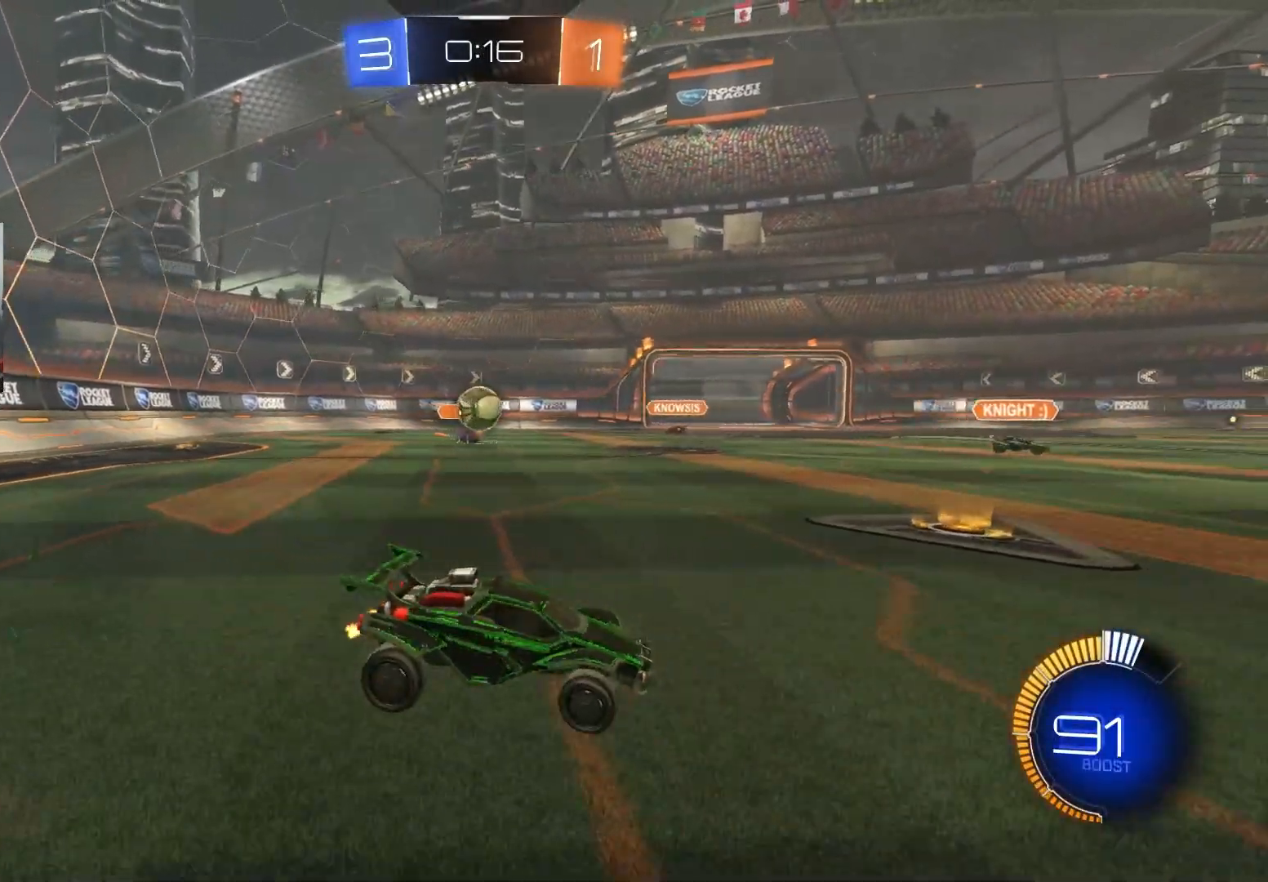
{"buttons": ["R2"], "left_stick": "left", "right_stick": "center", "events": [[167, "left_stick", "center"], [283, "left_stick", "right"], [383, "left_stick", "center"], [483, "left_stick", "left"]]}
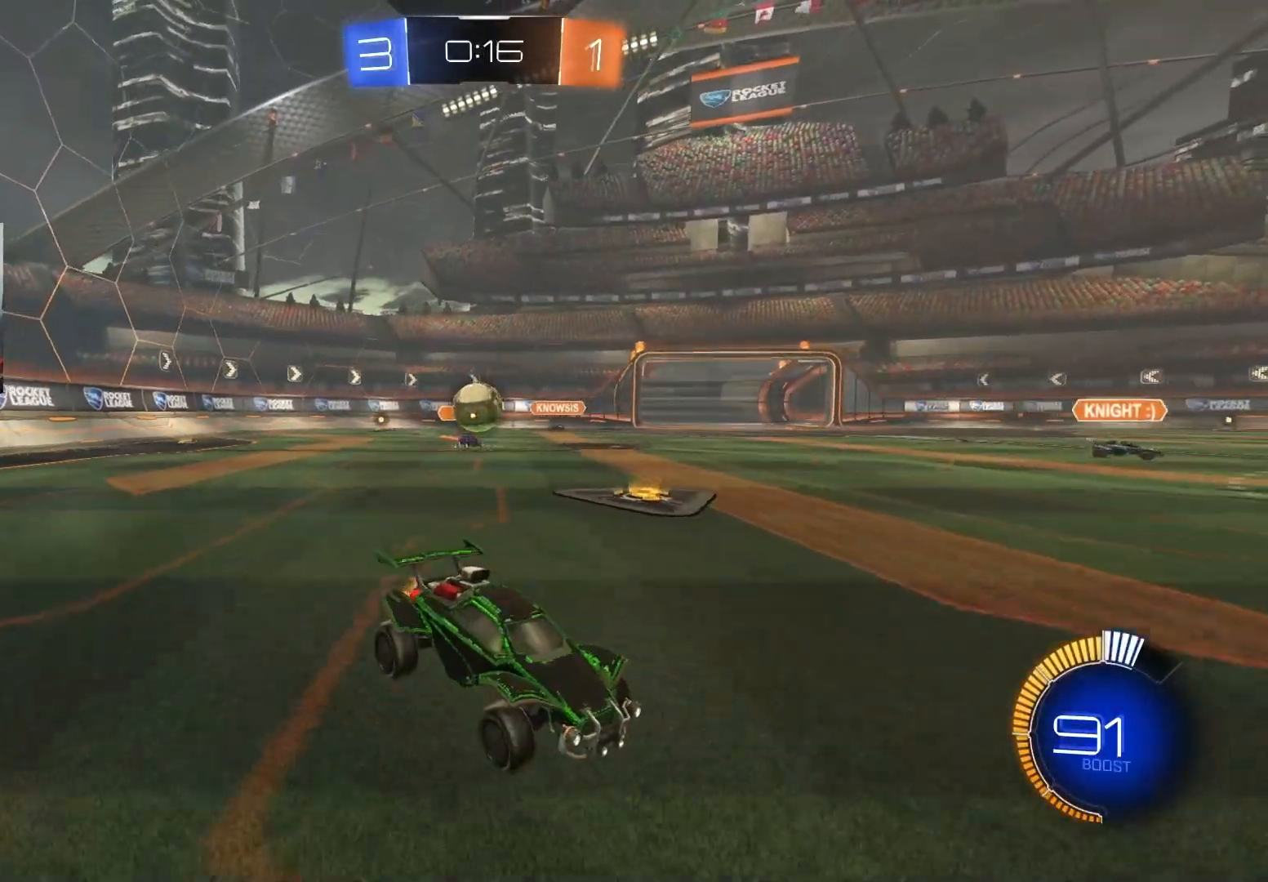
{"buttons": ["CROSS", "R2"], "left_stick": "down", "right_stick": "center", "events": [[117, "left_stick", "center"], [217, "CROSS", "down"], [217, "left_stick", "down"]]}
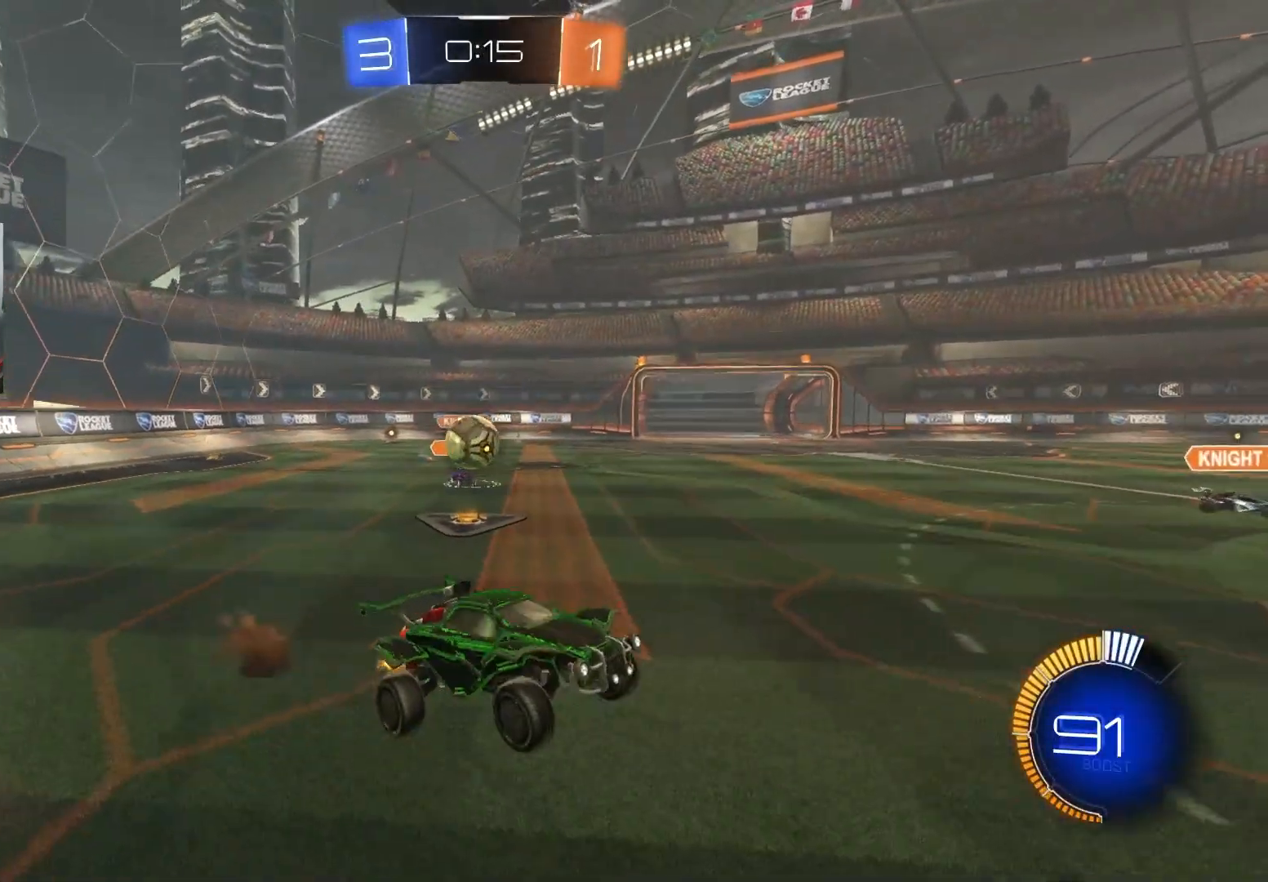
{"buttons": ["R1", "R2"], "left_stick": "up", "right_stick": "center", "events": [[17, "CROSS", "up"], [33, "R2", "up"], [217, "R2", "down"], [233, "left_stick", "left"], [467, "left_stick", "up"], [500, "R1", "down"]]}
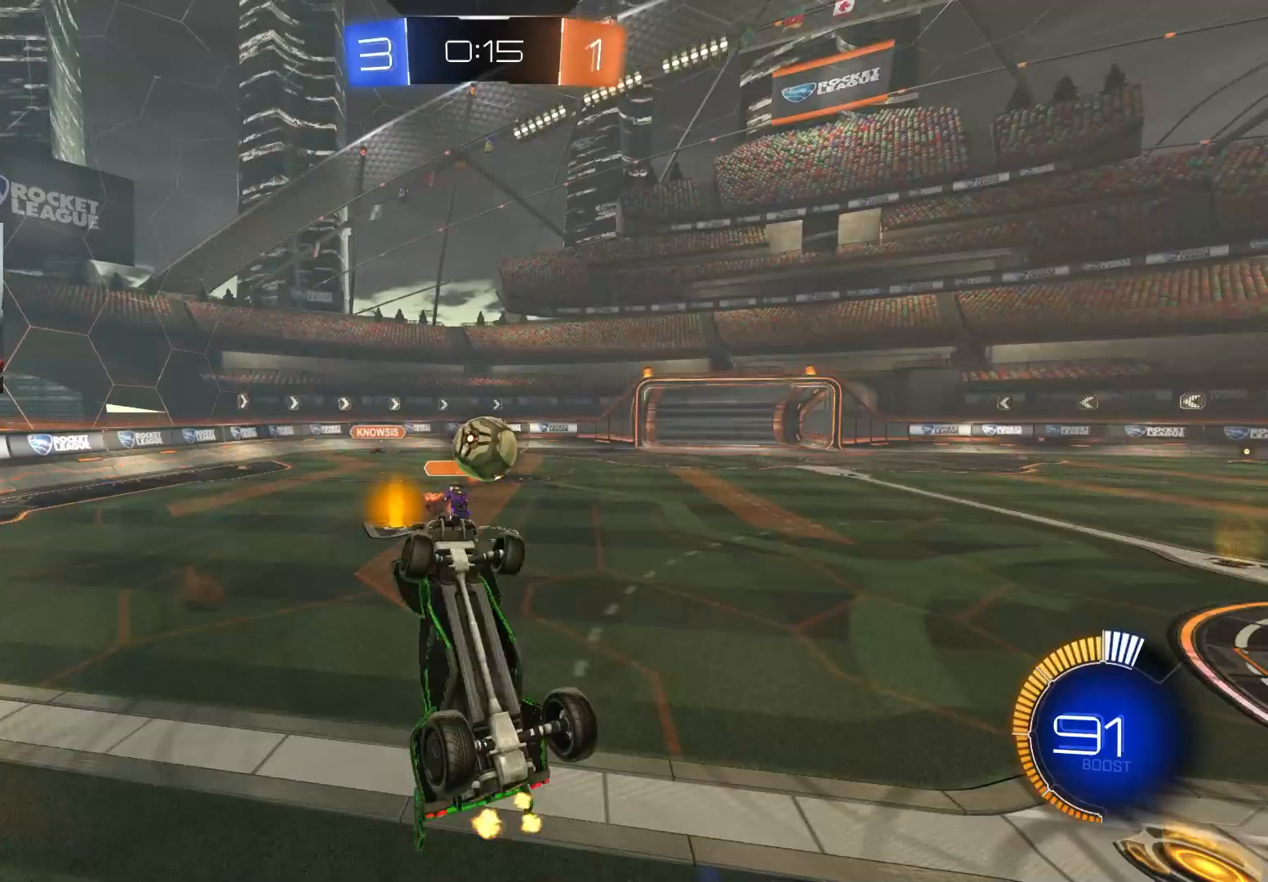
{"buttons": ["R2"], "left_stick": "right", "right_stick": "center", "events": [[150, "R2", "up"], [200, "left_stick", "right"], [450, "R1", "up"], [450, "R2", "down"]]}
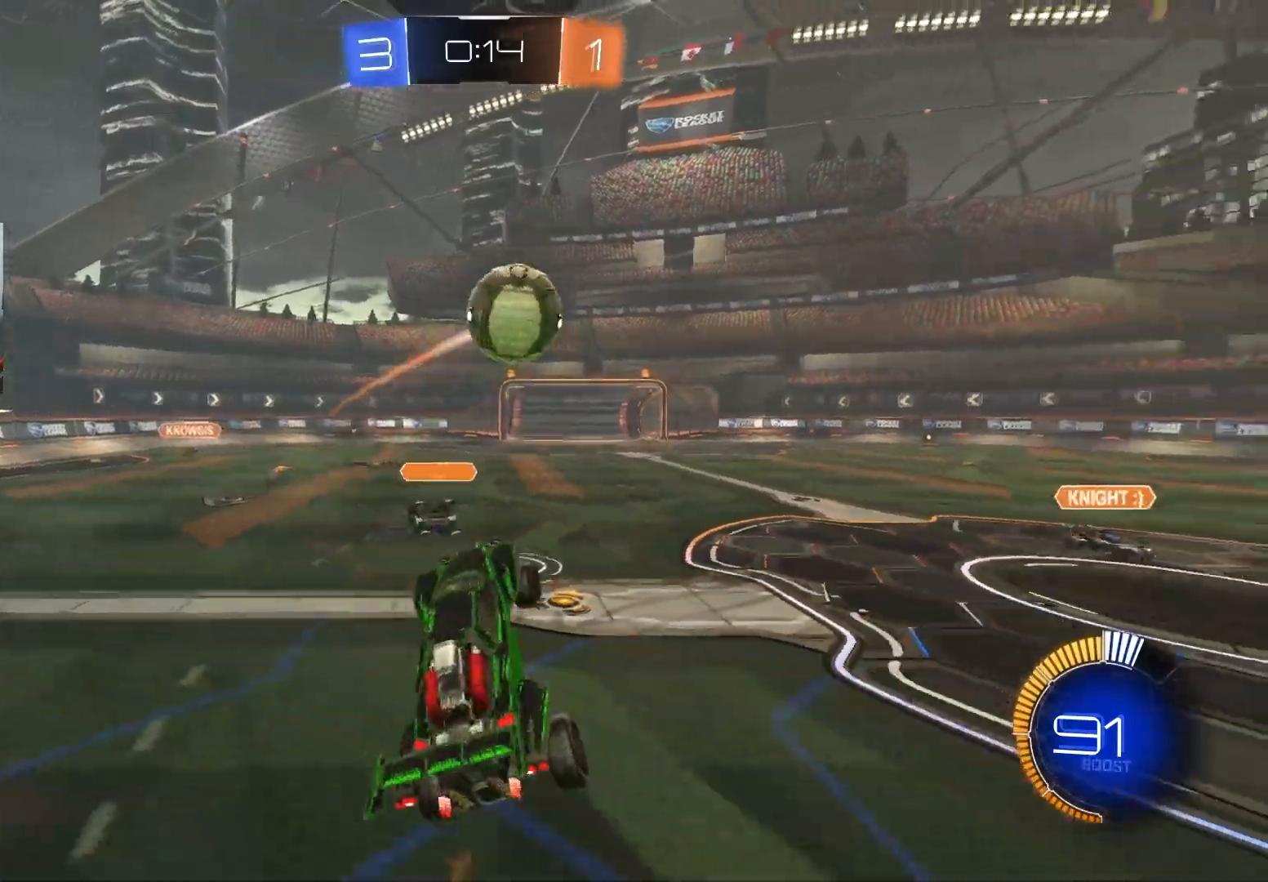
{"buttons": ["CIRCLE", "R2"], "left_stick": "right", "right_stick": "center", "events": [[33, "L1", "down"], [183, "L1", "up"], [267, "CIRCLE", "down"]]}
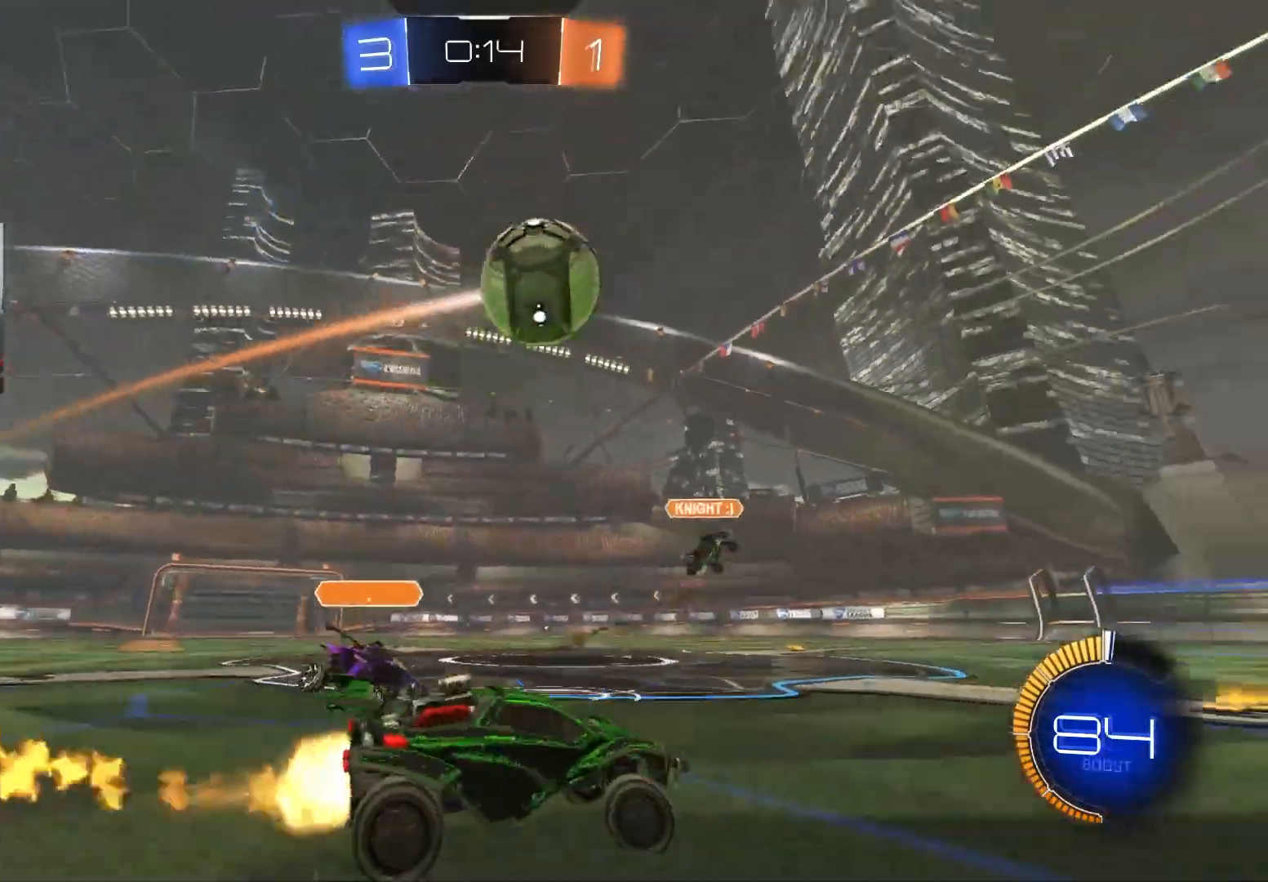
{"buttons": ["R2"], "left_stick": "center", "right_stick": "center", "events": [[117, "CIRCLE", "up"], [133, "left_stick", "down-right"], [367, "left_stick", "center"]]}
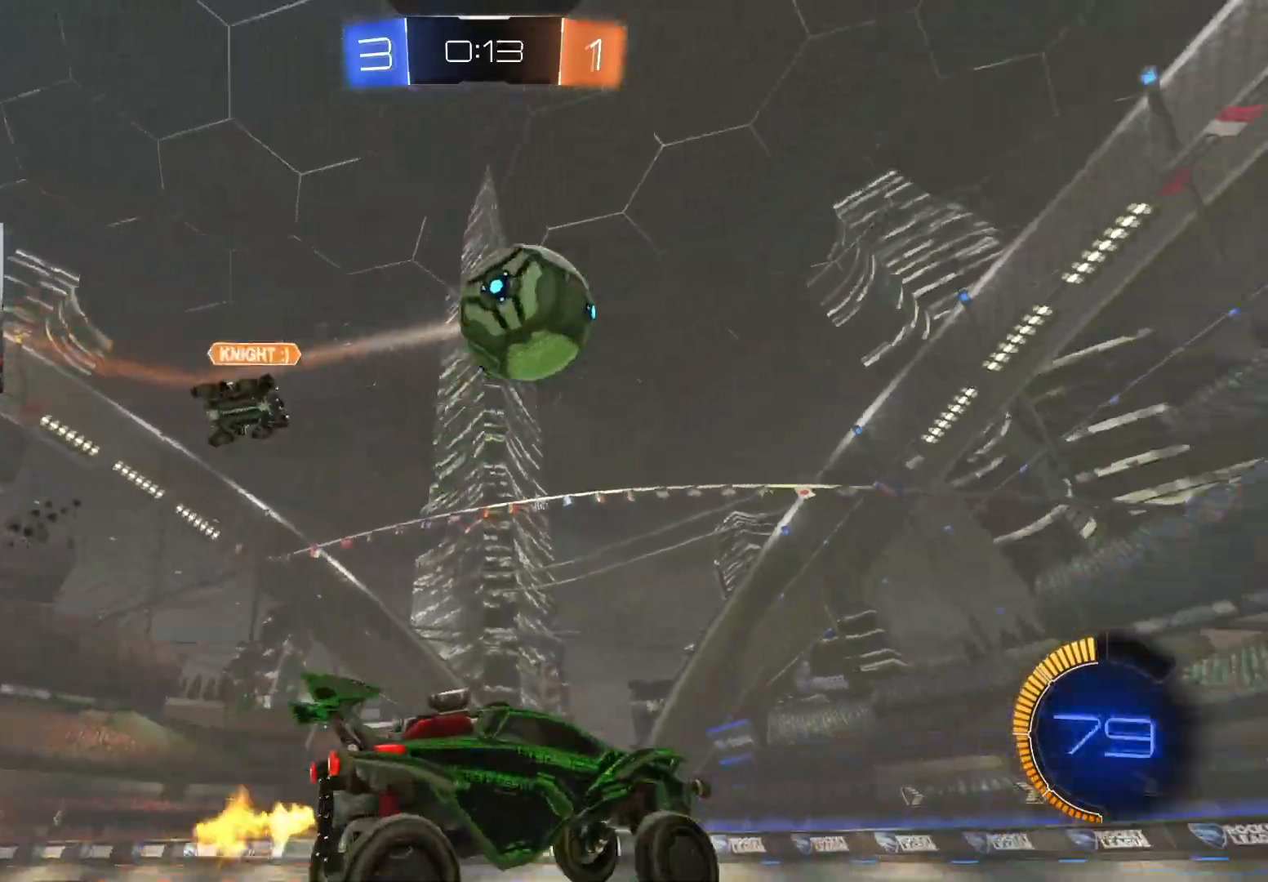
{"buttons": ["R2"], "left_stick": "down-right", "right_stick": "center", "events": [[233, "left_stick", "down-right"], [367, "left_stick", "center"], [500, "left_stick", "down-right"]]}
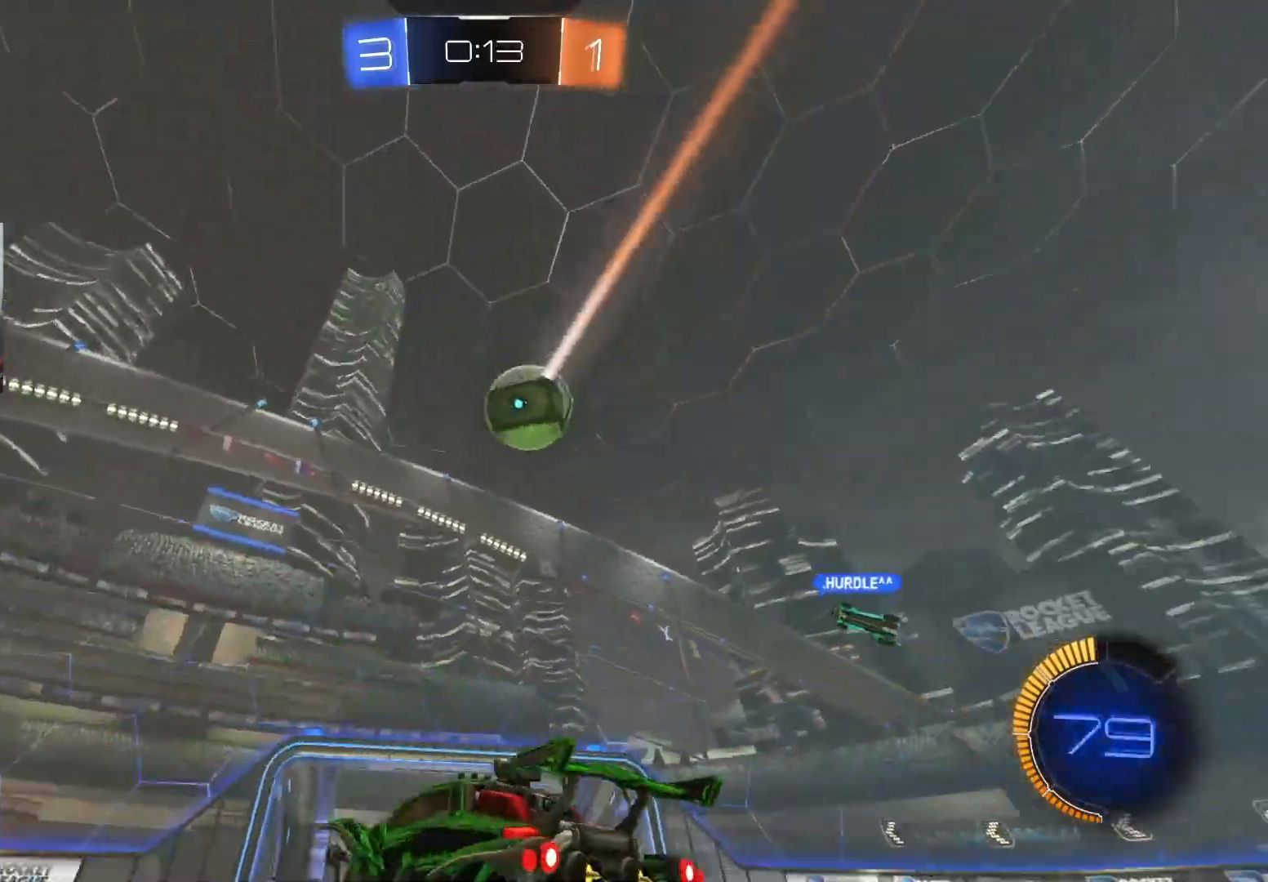
{"buttons": [], "left_stick": "center", "right_stick": "center", "events": [[17, "left_stick", "right"], [133, "R2", "up"], [200, "left_stick", "center"], [283, "L2", "down"], [367, "left_stick", "right"], [467, "L2", "up"], [500, "left_stick", "center"]]}
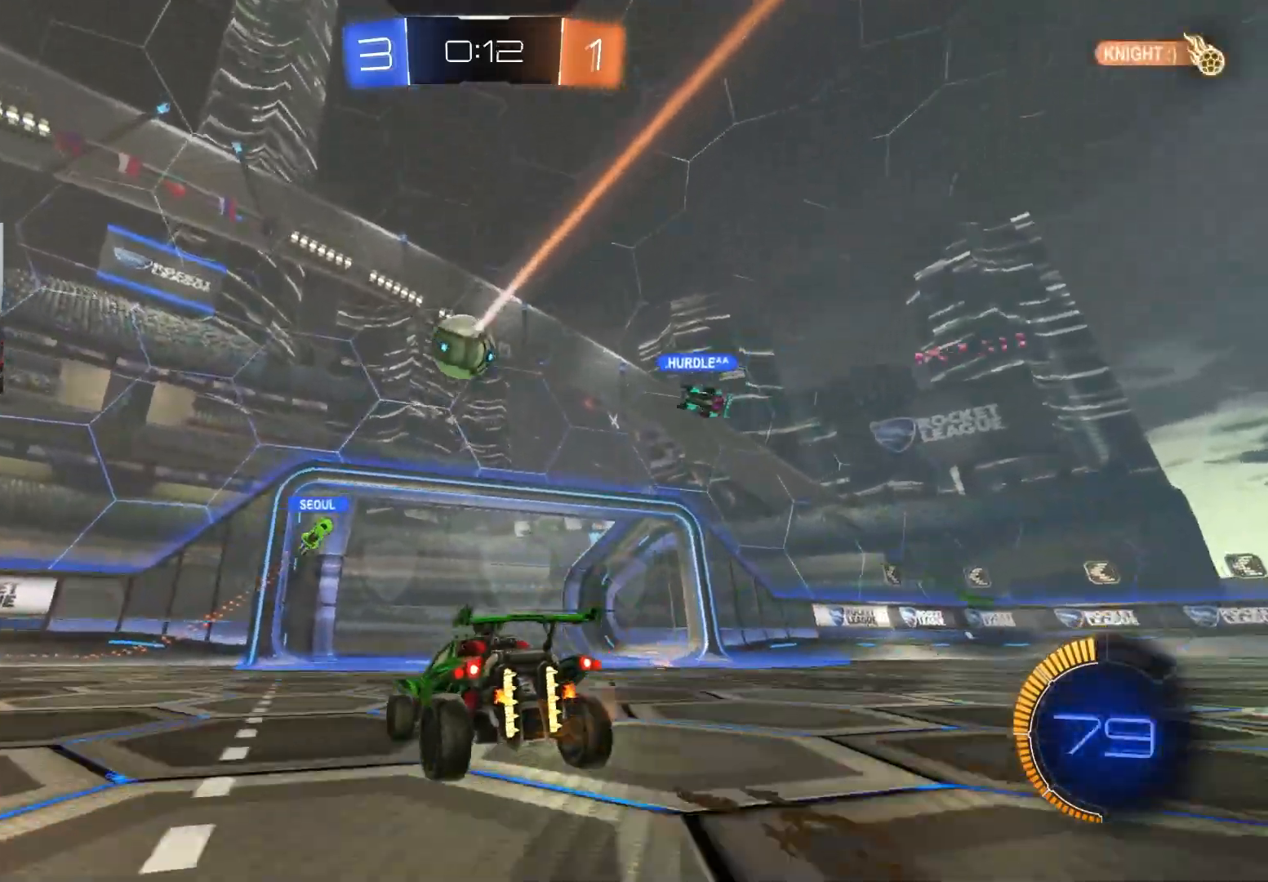
{"buttons": [], "left_stick": "center", "right_stick": "center", "events": [[183, "left_stick", "right"], [300, "left_stick", "center"]]}
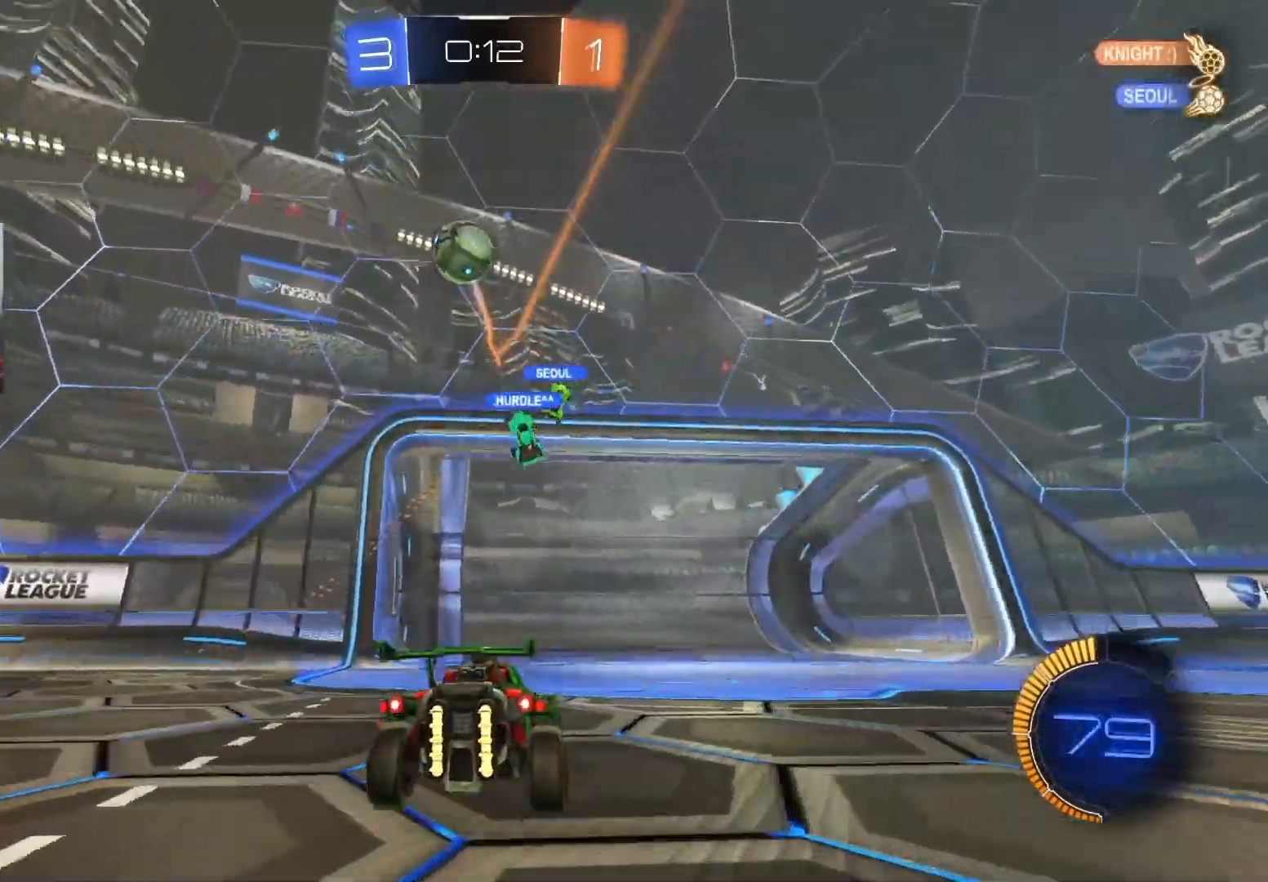
{"buttons": ["R2"], "left_stick": "down-right", "right_stick": "center", "events": [[117, "R2", "down"], [117, "left_stick", "down-right"]]}
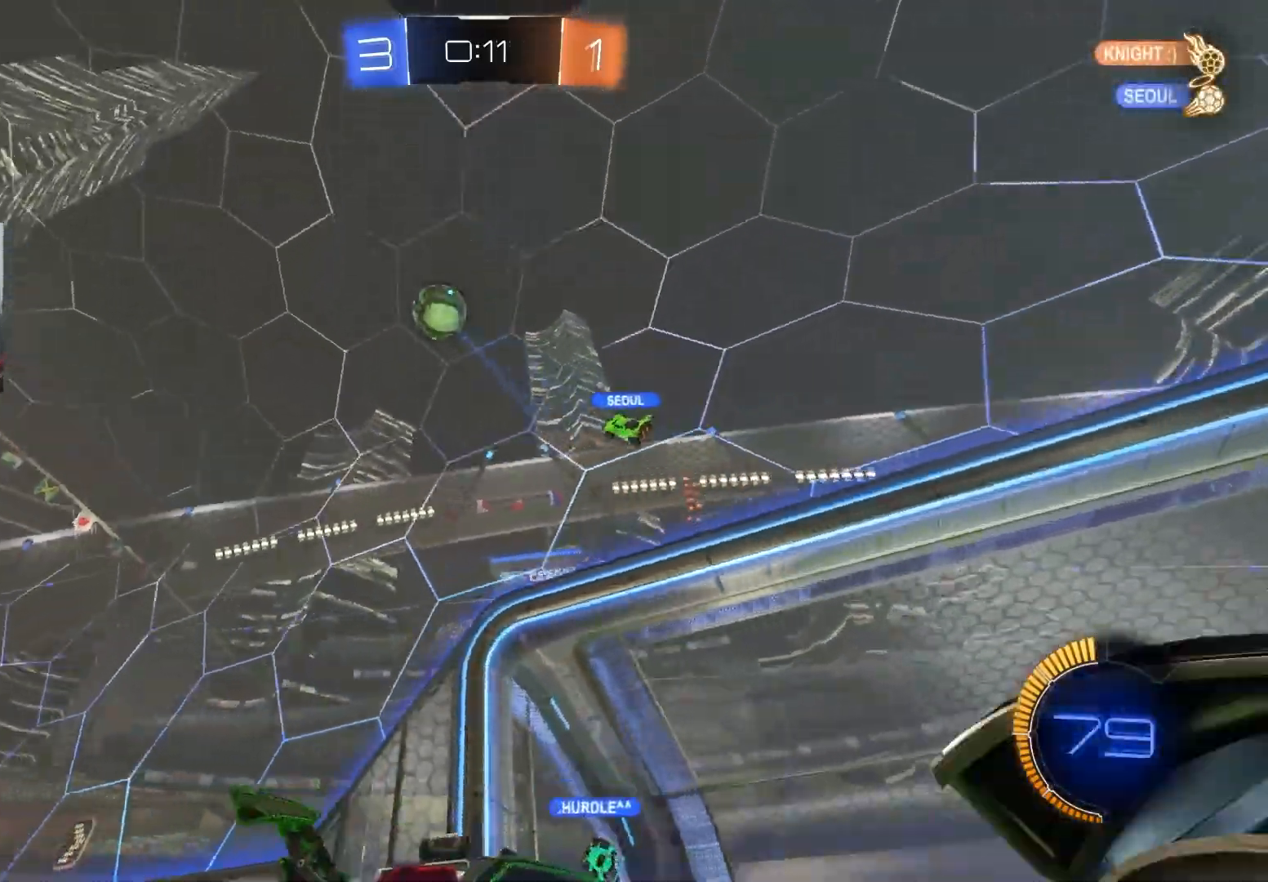
{"buttons": ["R2"], "left_stick": "center", "right_stick": "center", "events": [[200, "left_stick", "center"]]}
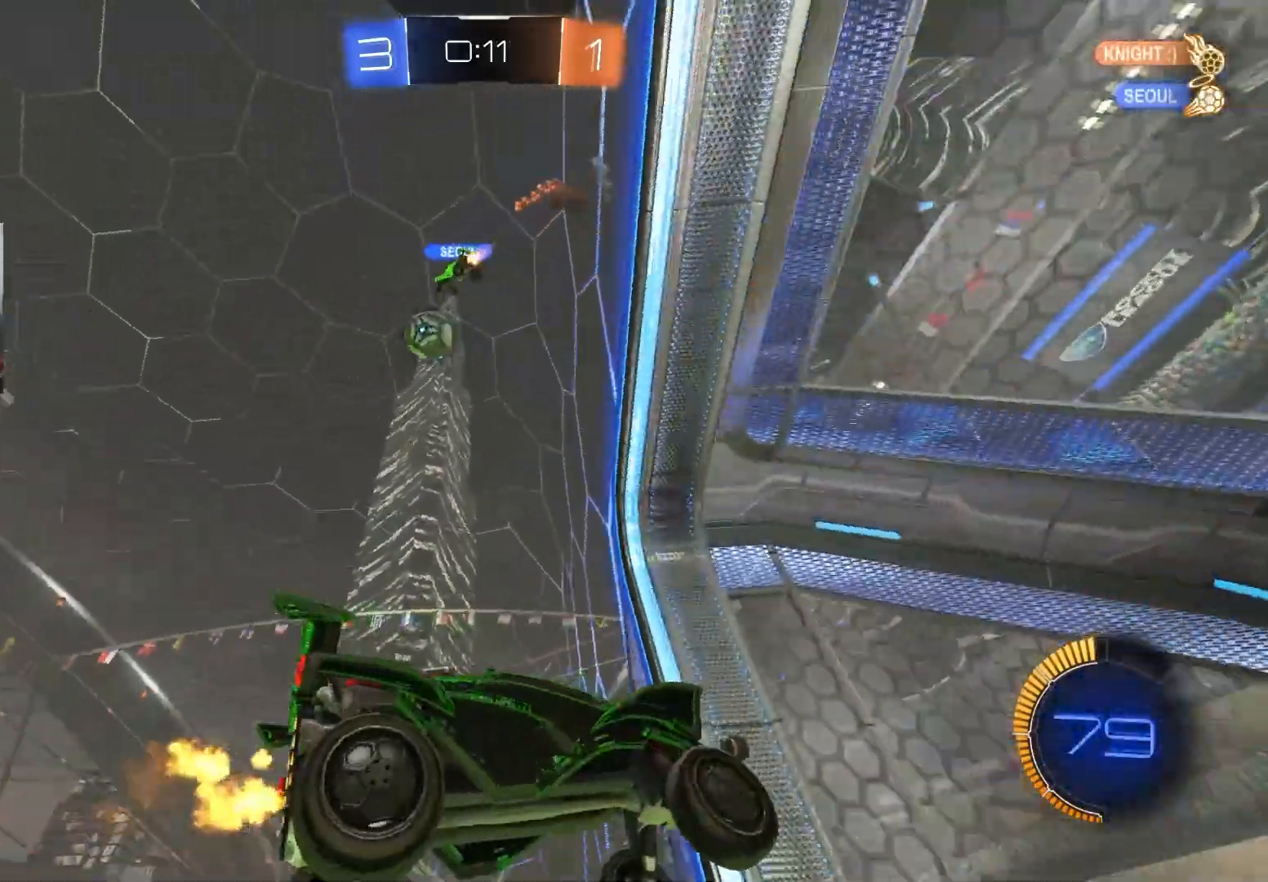
{"buttons": ["R2"], "left_stick": "right", "right_stick": "center", "events": [[17, "left_stick", "left"], [167, "left_stick", "down-right"], [250, "L1", "down"], [300, "left_stick", "right"], [450, "L1", "up"]]}
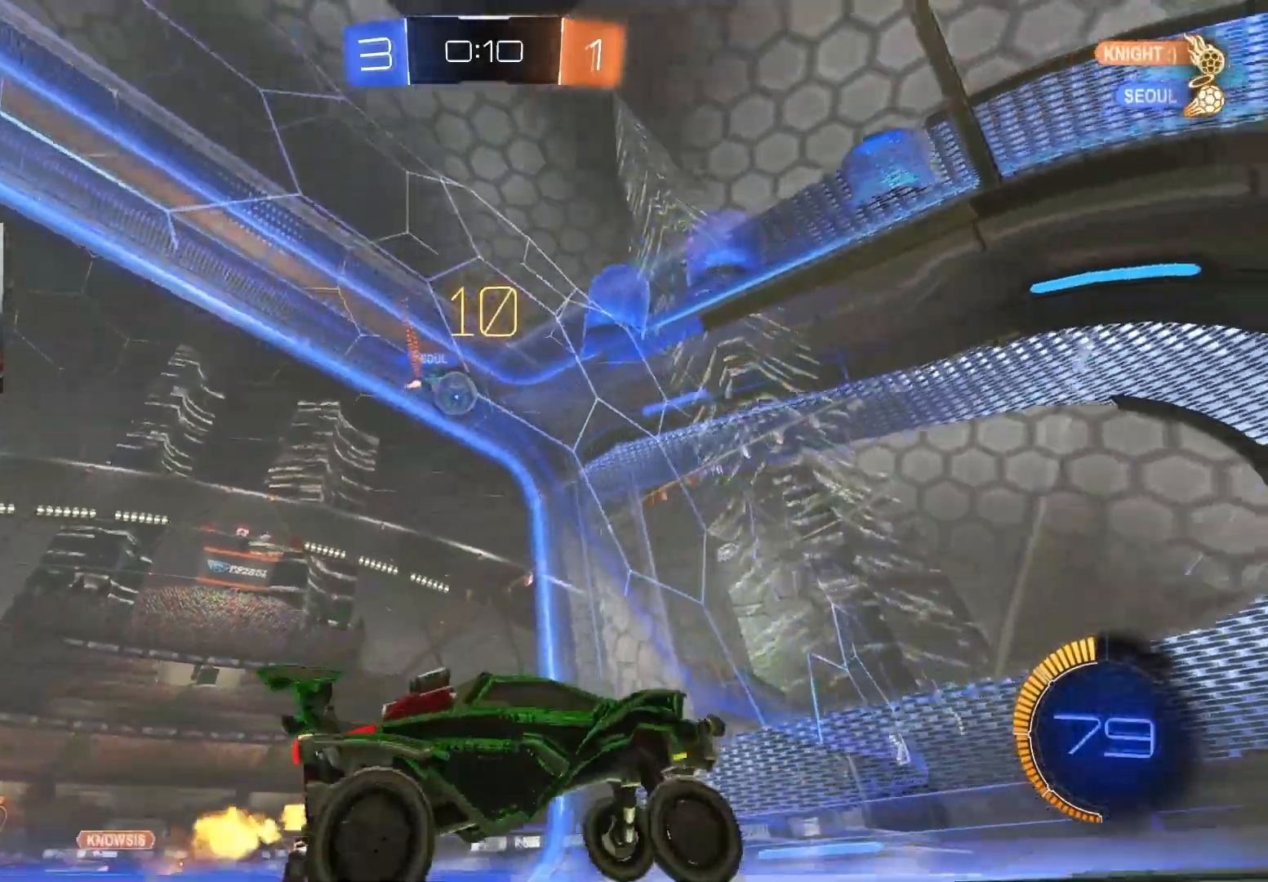
{"buttons": ["R2"], "left_stick": "right", "right_stick": "center", "events": []}
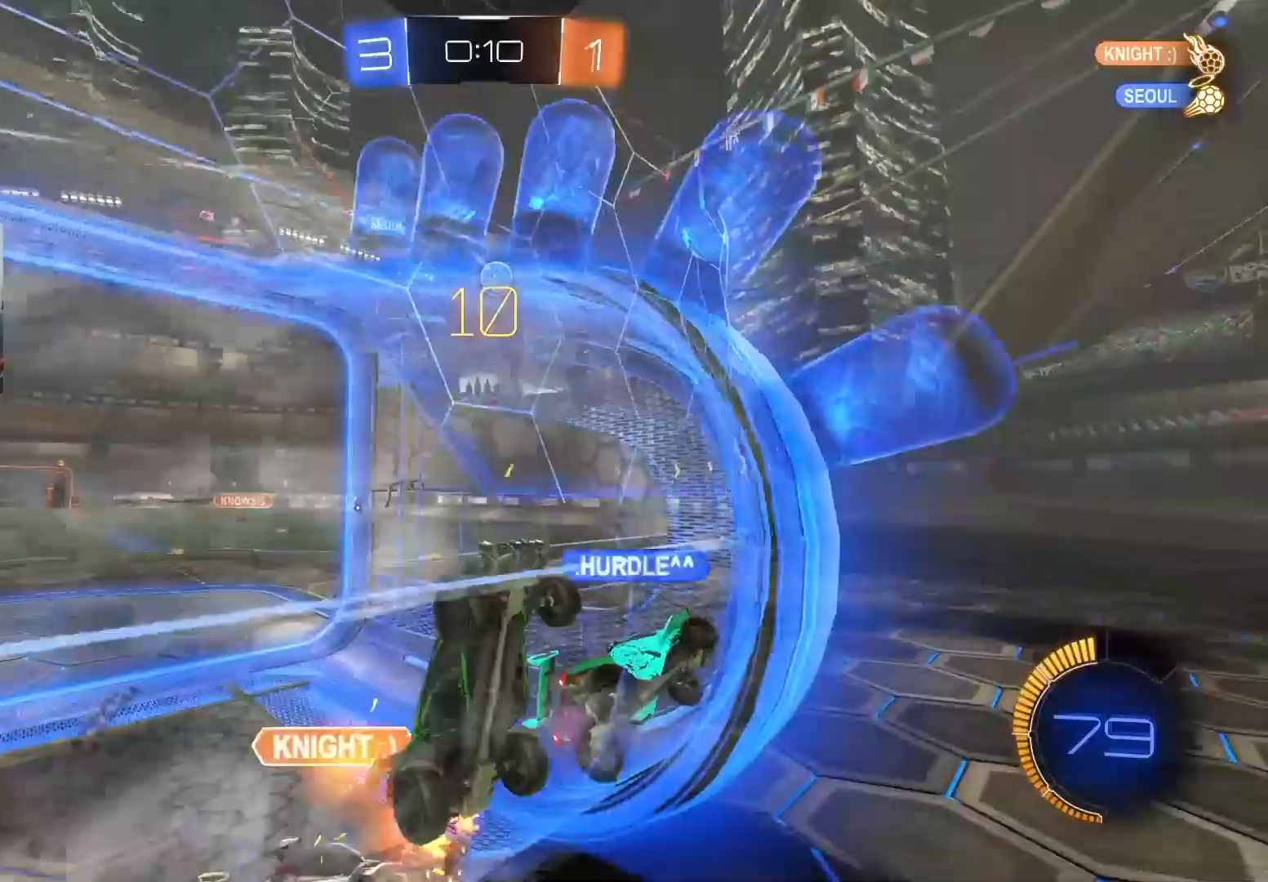
{"buttons": ["CROSS", "L2", "R1"], "left_stick": "up-left", "right_stick": "center", "events": [[283, "left_stick", "down-left"], [350, "left_stick", "left"], [383, "L2", "down"], [400, "CROSS", "down"], [400, "R2", "up"], [417, "R1", "down"], [467, "left_stick", "up-left"]]}
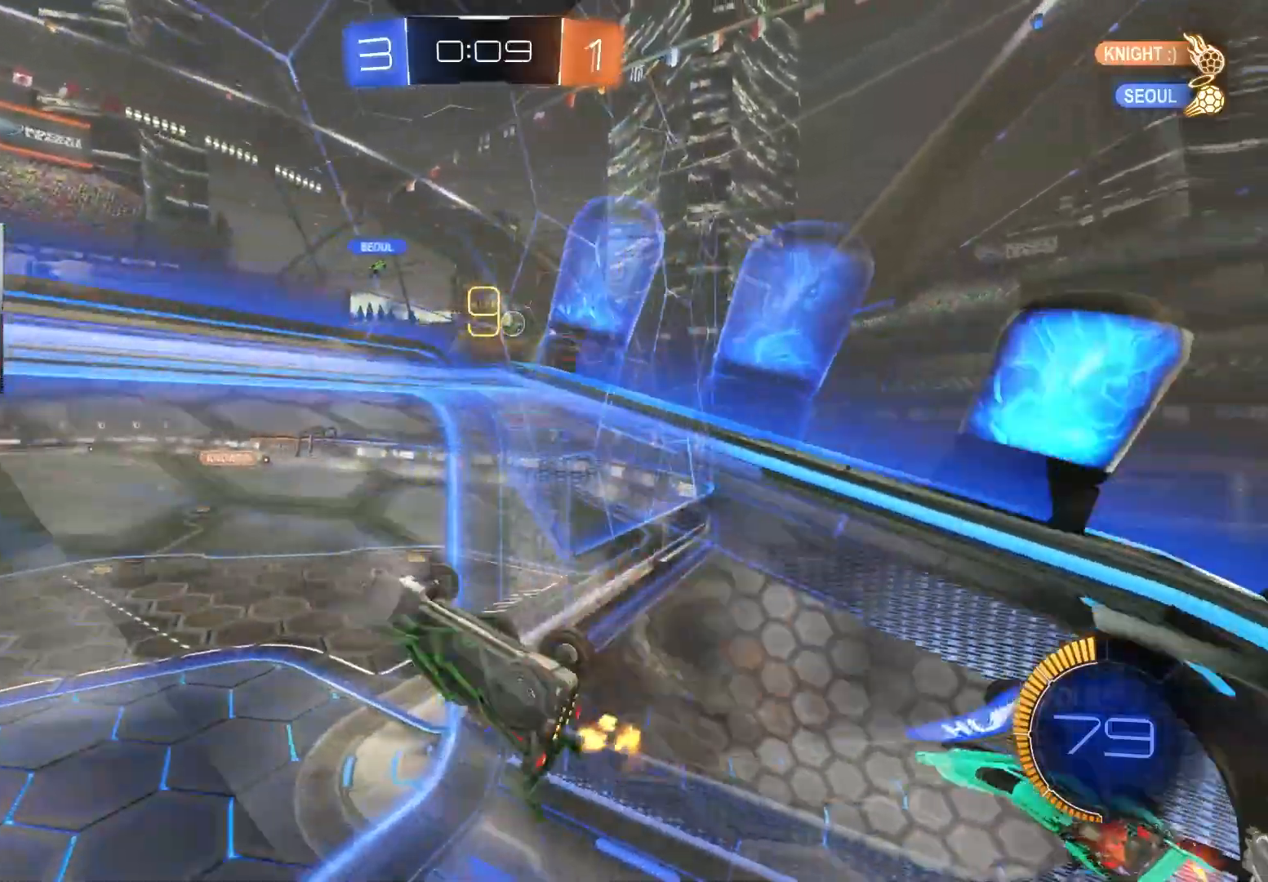
{"buttons": ["R2"], "left_stick": "center", "right_stick": "center", "events": [[33, "CROSS", "up"], [67, "L2", "up"], [67, "left_stick", "up"], [250, "left_stick", "right"], [317, "left_stick", "down-right"], [433, "R2", "down"], [467, "R1", "up"], [500, "left_stick", "center"]]}
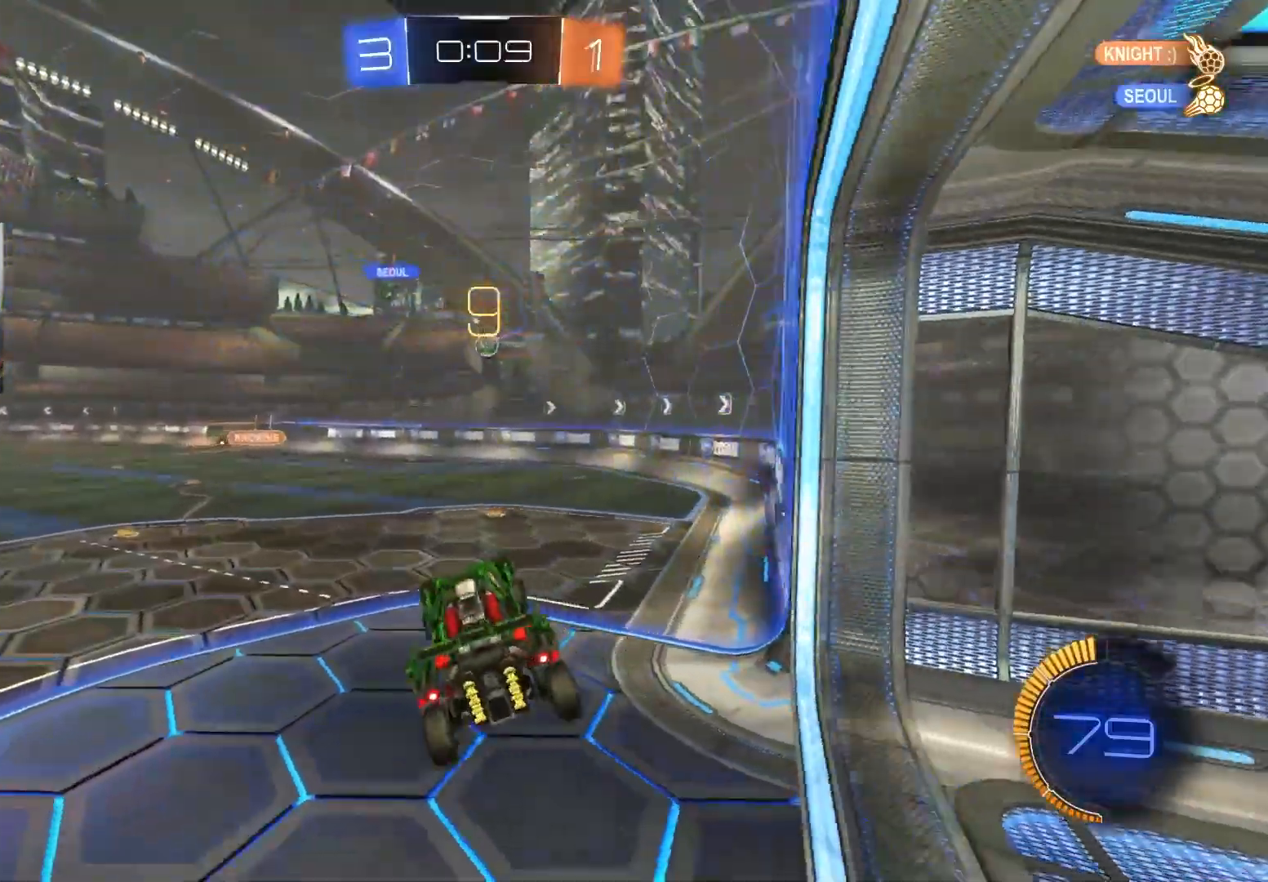
{"buttons": ["R2"], "left_stick": "right", "right_stick": "center", "events": [[83, "L1", "down"], [100, "left_stick", "down-left"], [167, "left_stick", "center"], [183, "L1", "up"], [217, "left_stick", "up-right"], [283, "CROSS", "down"], [433, "CROSS", "up"], [450, "left_stick", "right"]]}
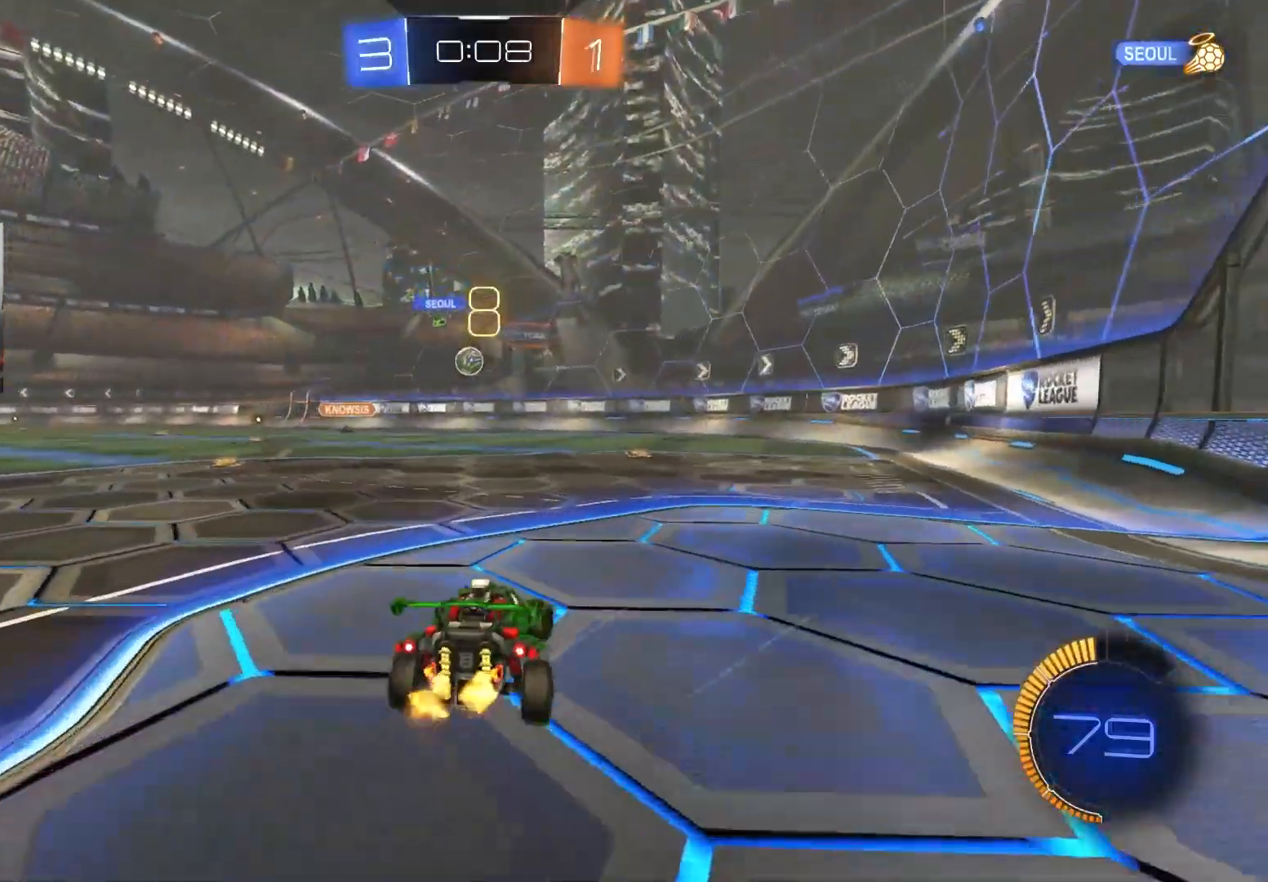
{"buttons": ["CROSS", "CIRCLE", "L2", "R2"], "left_stick": "down-right", "right_stick": "center", "events": [[67, "left_stick", "center"], [117, "R2", "up"], [117, "left_stick", "down-left"], [183, "L2", "down"], [283, "CROSS", "down"], [283, "R2", "down"], [317, "left_stick", "down"], [467, "left_stick", "down-right"], [500, "CIRCLE", "down"]]}
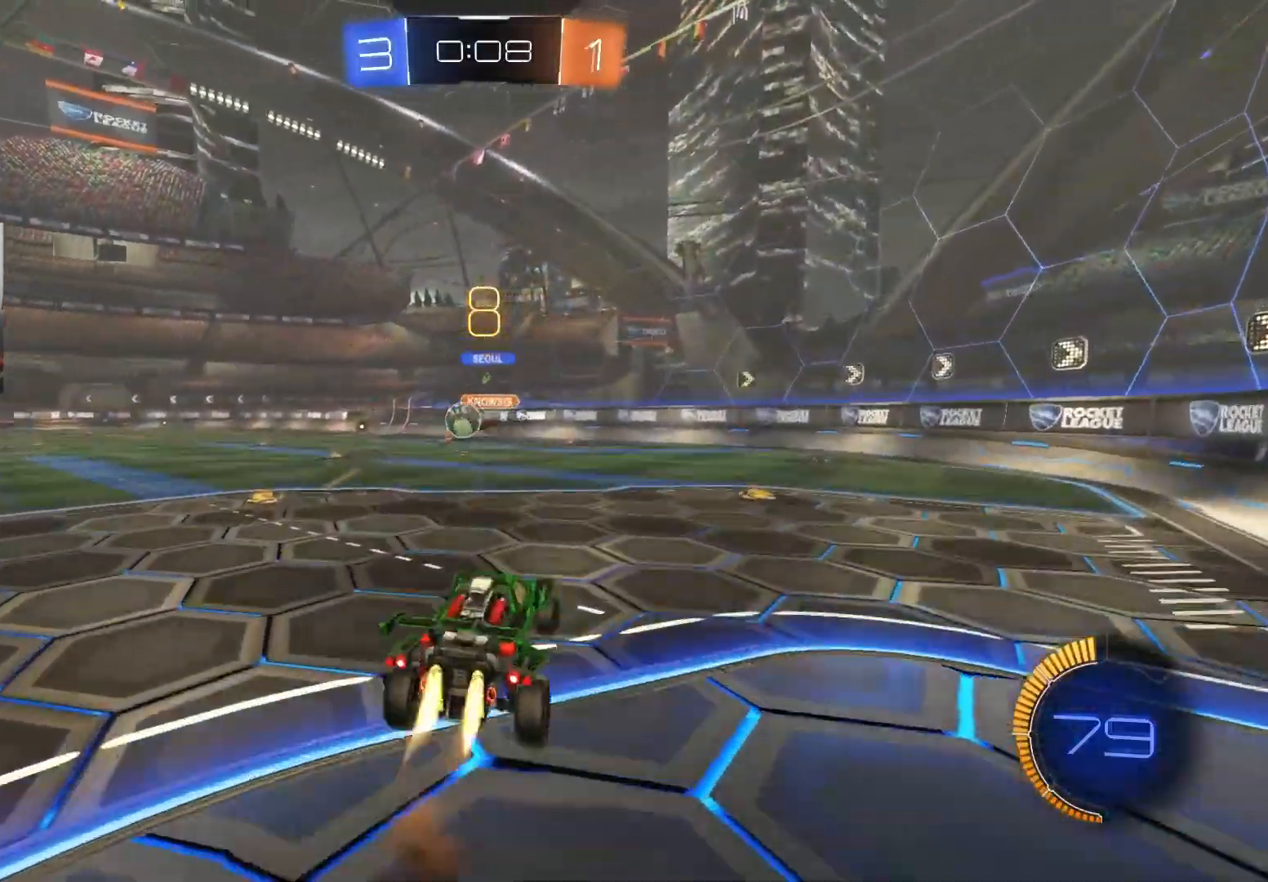
{"buttons": ["CIRCLE", "R2"], "left_stick": "down-left", "right_stick": "center", "events": [[17, "CROSS", "up"], [17, "L2", "up"], [83, "left_stick", "down-left"], [217, "left_stick", "left"], [250, "CIRCLE", "up"], [300, "CROSS", "down"], [317, "CIRCLE", "down"], [350, "left_stick", "down-left"], [467, "CROSS", "up"]]}
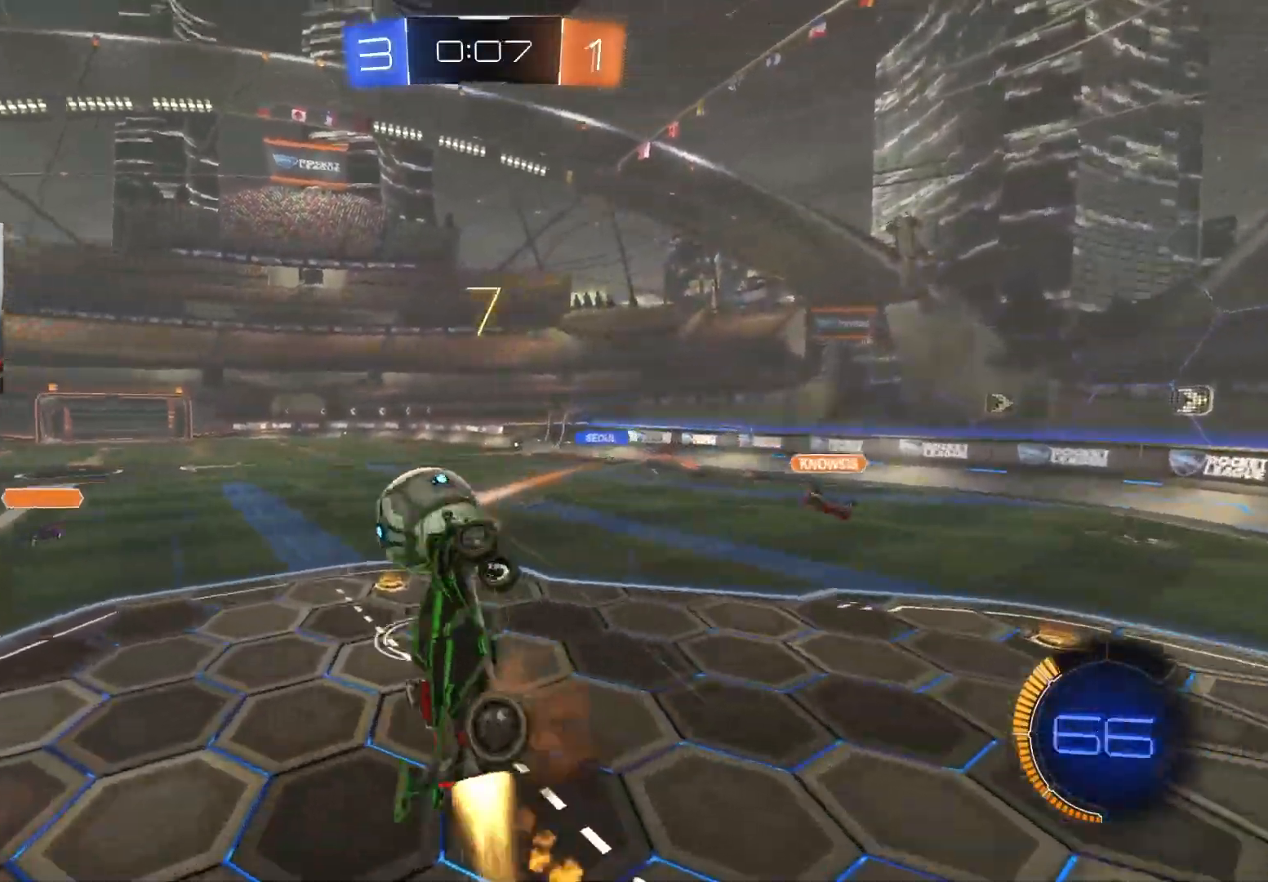
{"buttons": [], "left_stick": "up-left", "right_stick": "center", "events": [[17, "CIRCLE", "up"], [17, "left_stick", "down"], [67, "R2", "up"], [217, "left_stick", "right"], [267, "left_stick", "up"], [283, "L1", "down"], [350, "left_stick", "up-left"], [500, "L1", "up"]]}
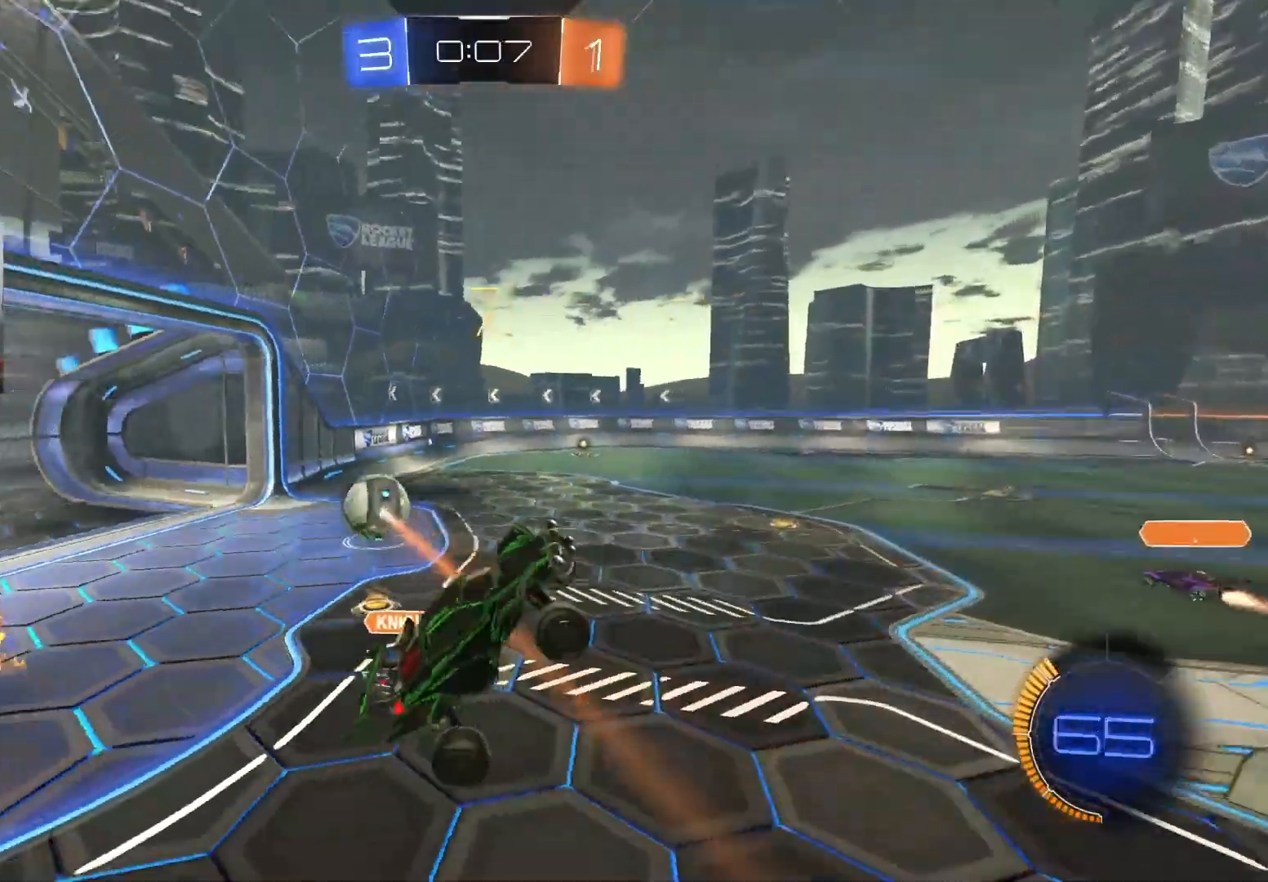
{"buttons": ["R2"], "left_stick": "up", "right_stick": "center", "events": [[117, "R2", "down"], [183, "R1", "down"], [350, "left_stick", "up"], [433, "R1", "up"]]}
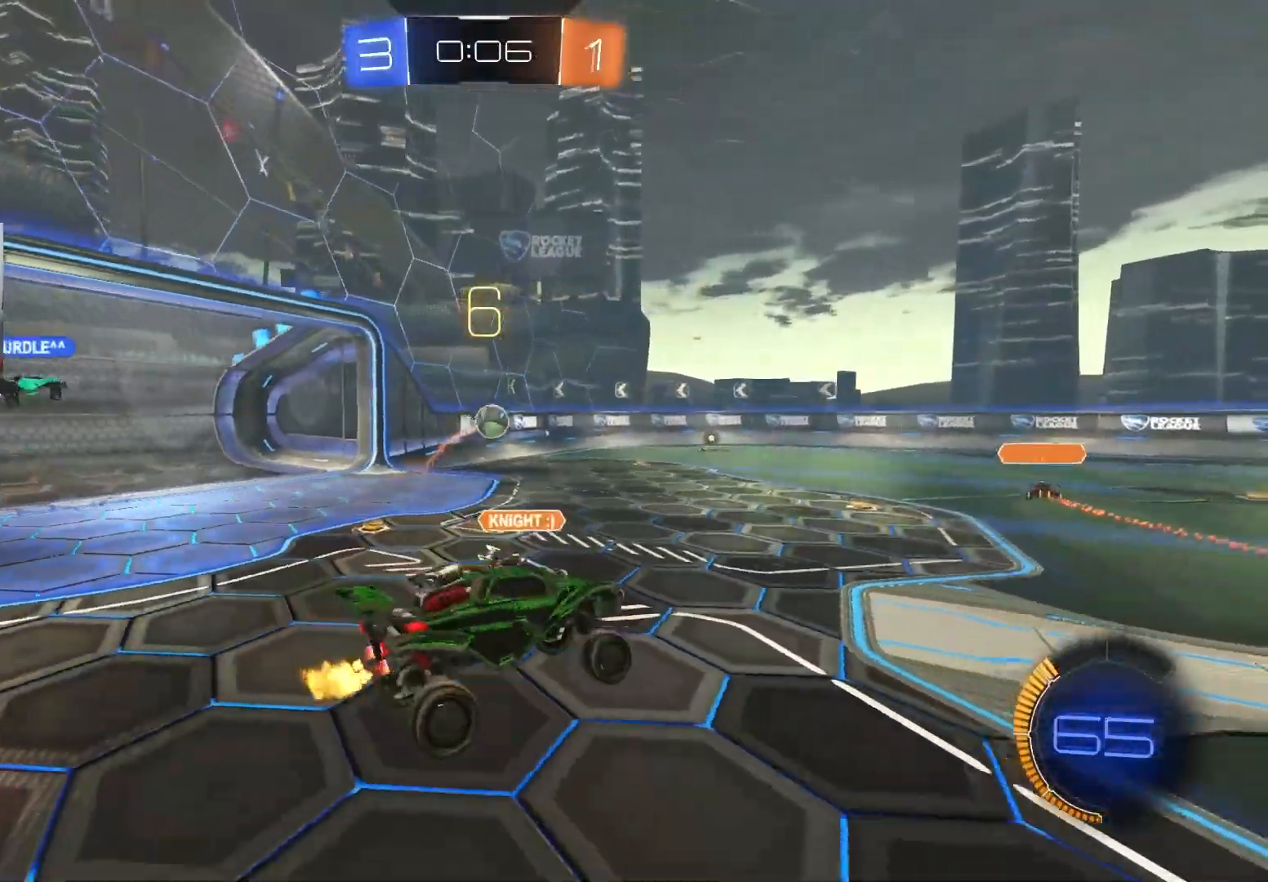
{"buttons": ["R2"], "left_stick": "left", "right_stick": "center", "events": [[33, "left_stick", "left"], [183, "left_stick", "center"], [383, "left_stick", "left"]]}
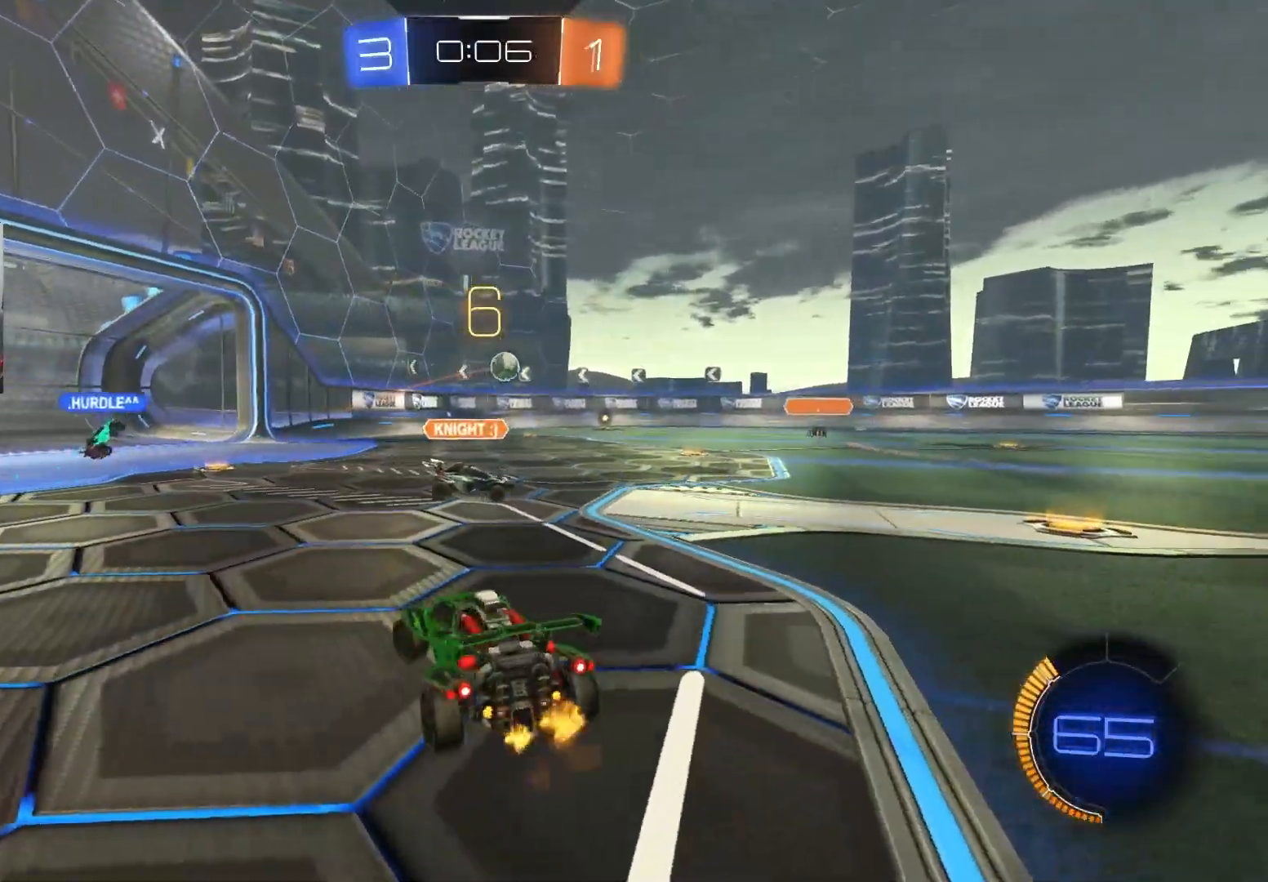
{"buttons": ["R2"], "left_stick": "center", "right_stick": "center", "events": [[200, "left_stick", "center"]]}
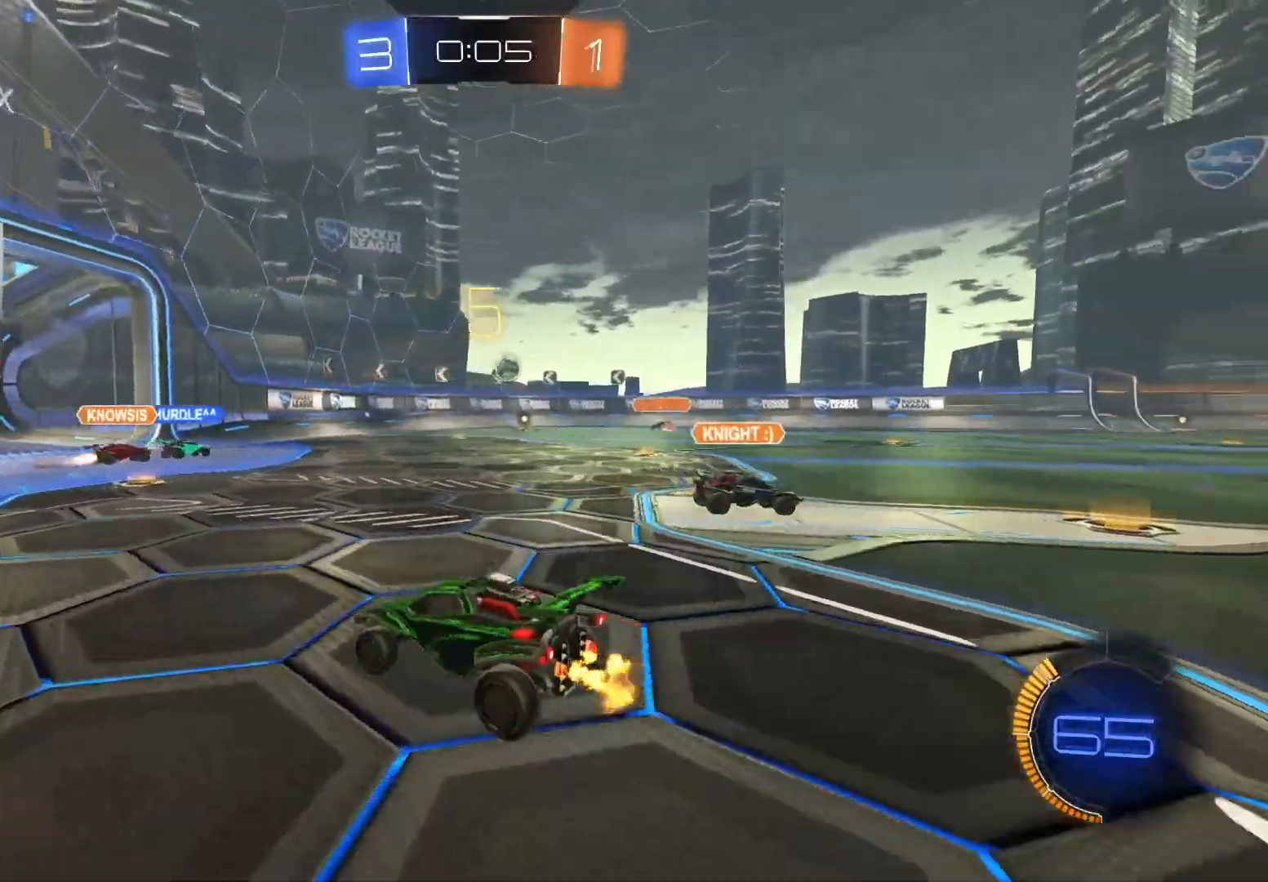
{"buttons": ["R2"], "left_stick": "center", "right_stick": "center", "events": [[267, "left_stick", "down-right"], [417, "left_stick", "center"]]}
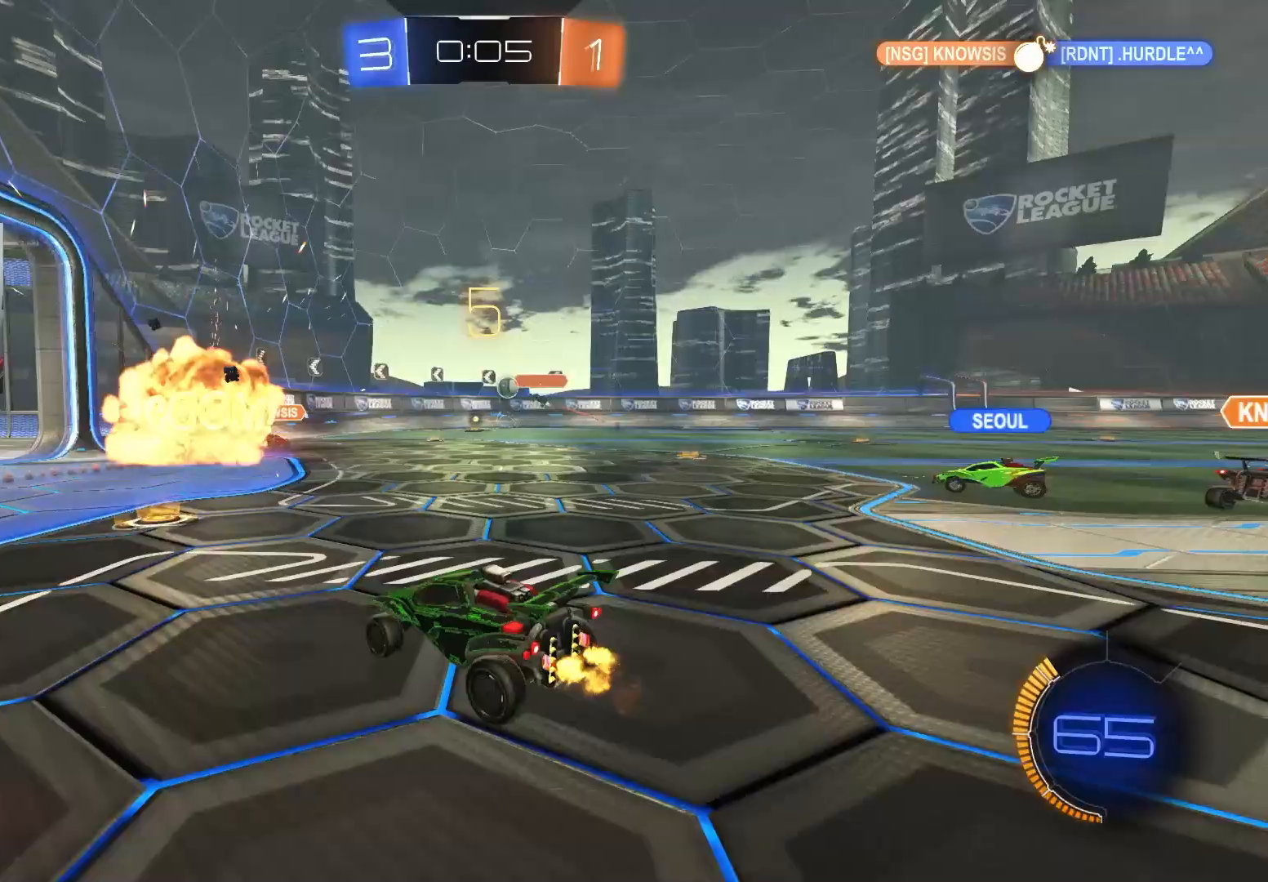
{"buttons": ["R2"], "left_stick": "right", "right_stick": "center", "events": [[383, "left_stick", "right"]]}
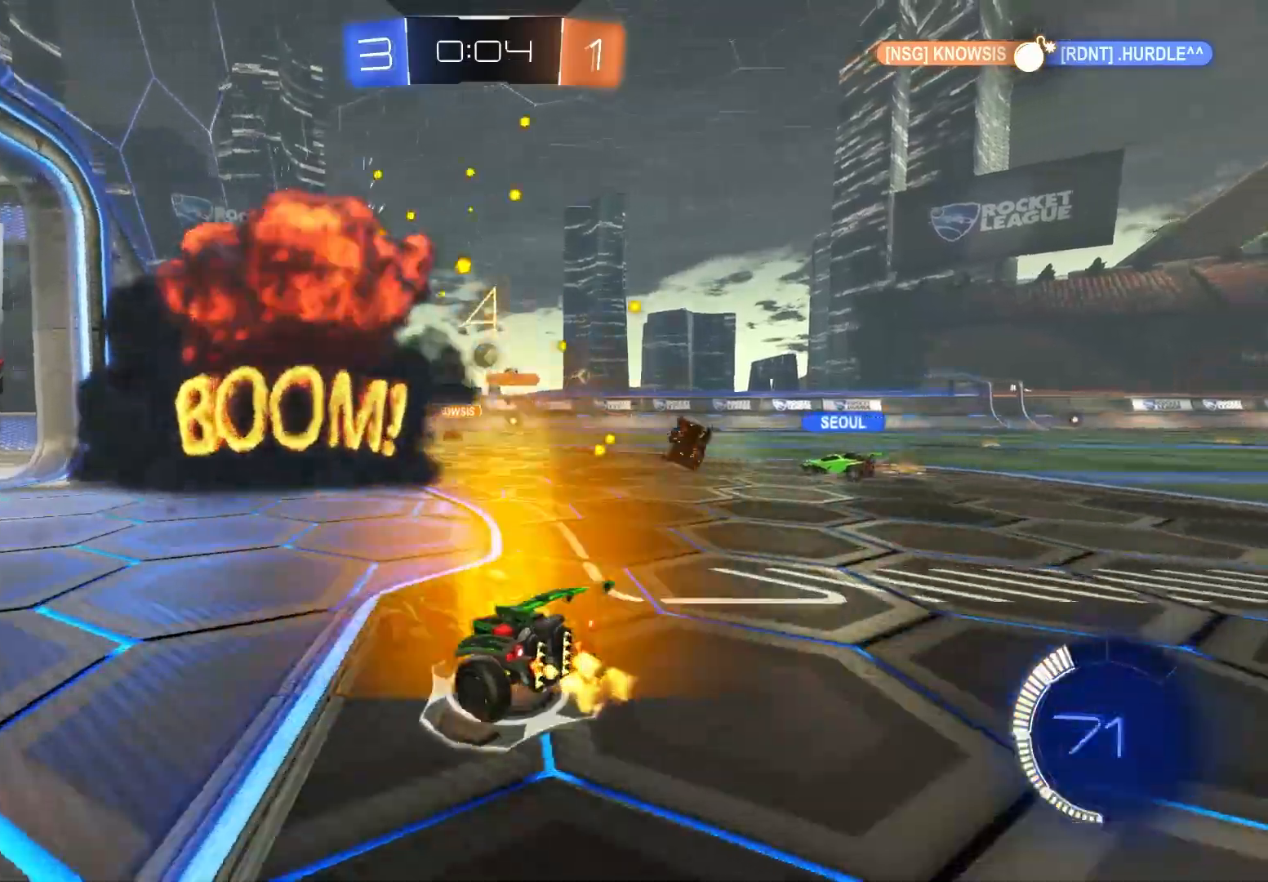
{"buttons": ["CIRCLE", "R2"], "left_stick": "up", "right_stick": "center", "events": [[67, "left_stick", "down-right"], [100, "CIRCLE", "down"], [117, "CROSS", "down"], [183, "left_stick", "down"], [350, "left_stick", "left"], [400, "CROSS", "up"], [467, "left_stick", "up"]]}
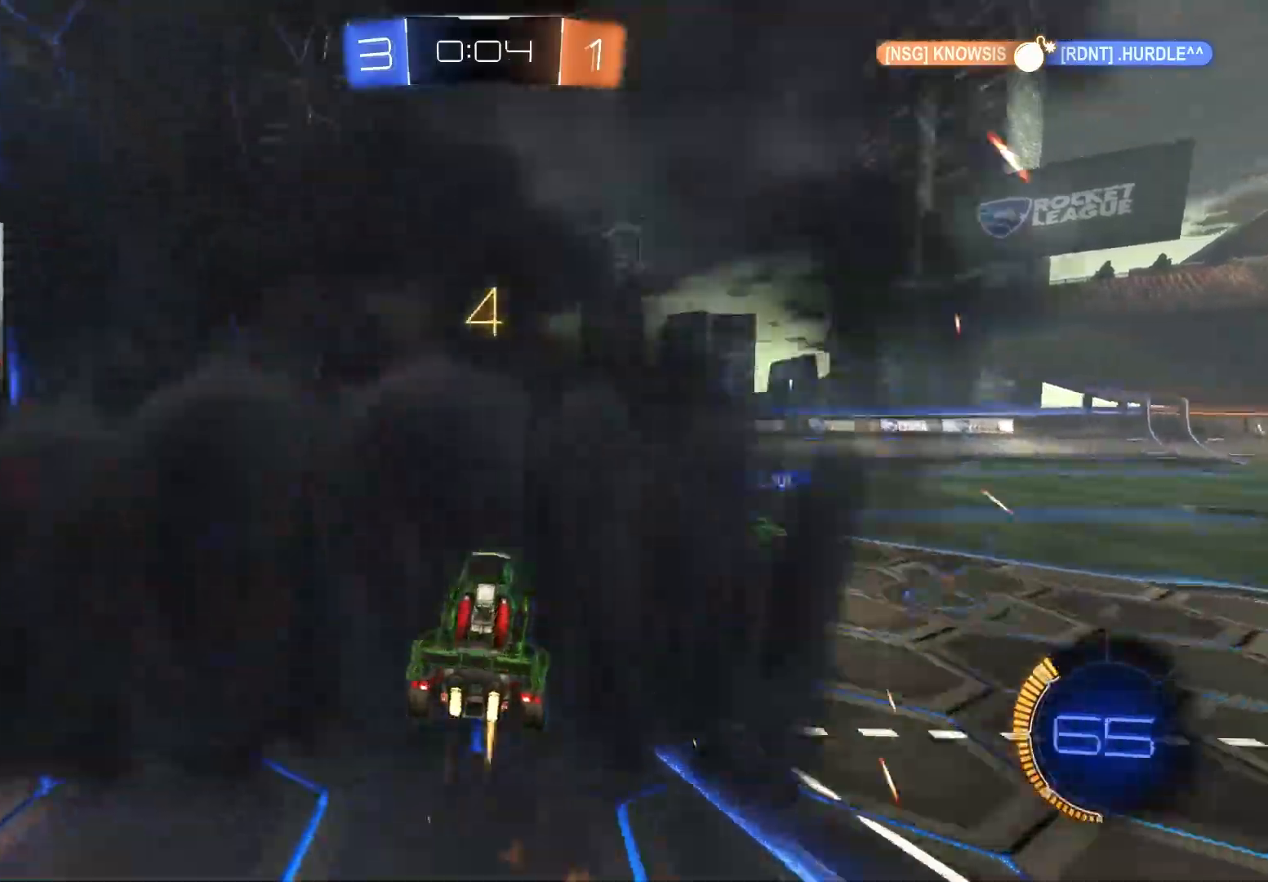
{"buttons": ["CROSS", "CIRCLE", "L1", "R2"], "left_stick": "up-right", "right_stick": "center", "events": [[50, "left_stick", "center"], [367, "left_stick", "up-right"], [417, "L1", "down"], [483, "CROSS", "down"]]}
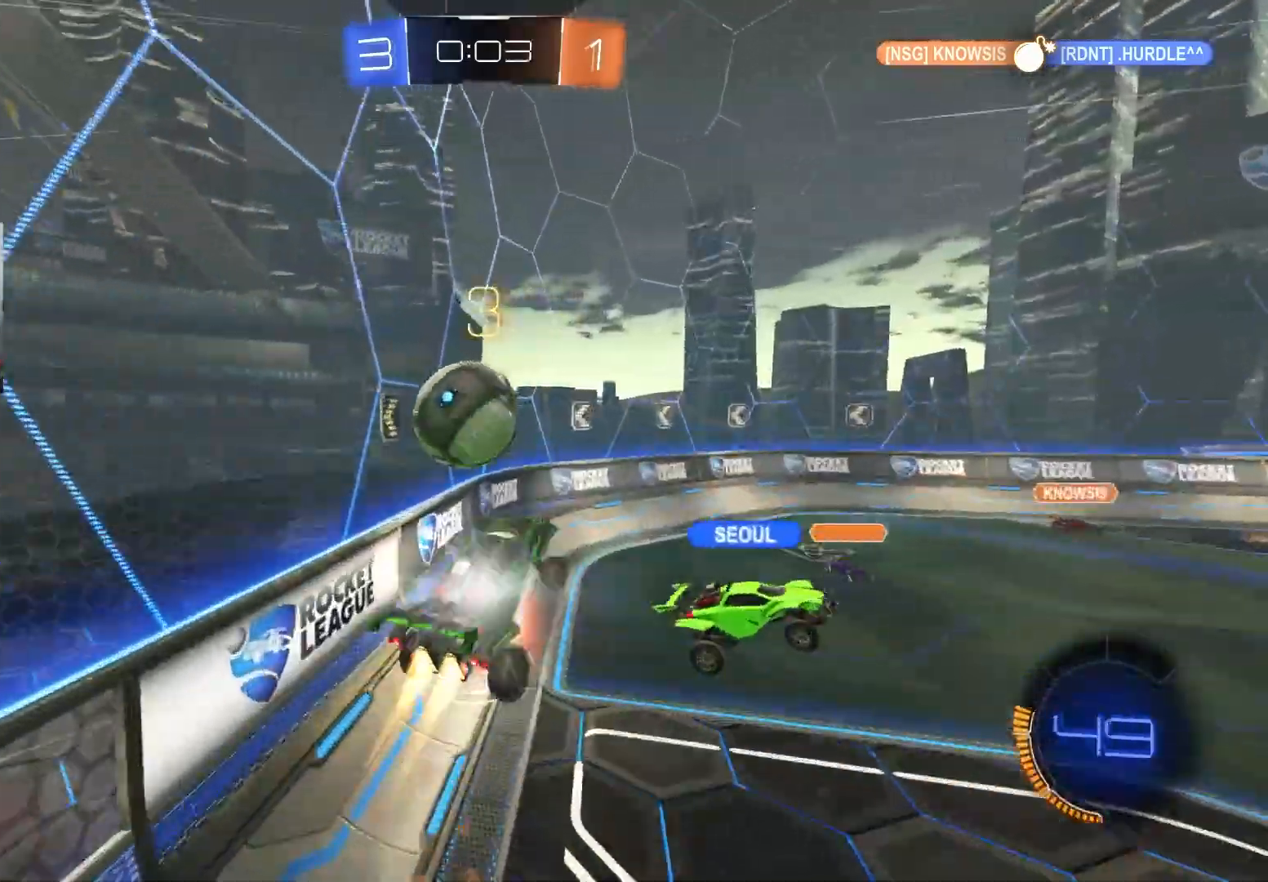
{"buttons": ["CIRCLE", "L1", "R2"], "left_stick": "down-right", "right_stick": "center", "events": [[50, "left_stick", "up"], [133, "L3", "down"], [183, "left_stick", "down-right"], [233, "CROSS", "up"], [383, "L3", "up"]]}
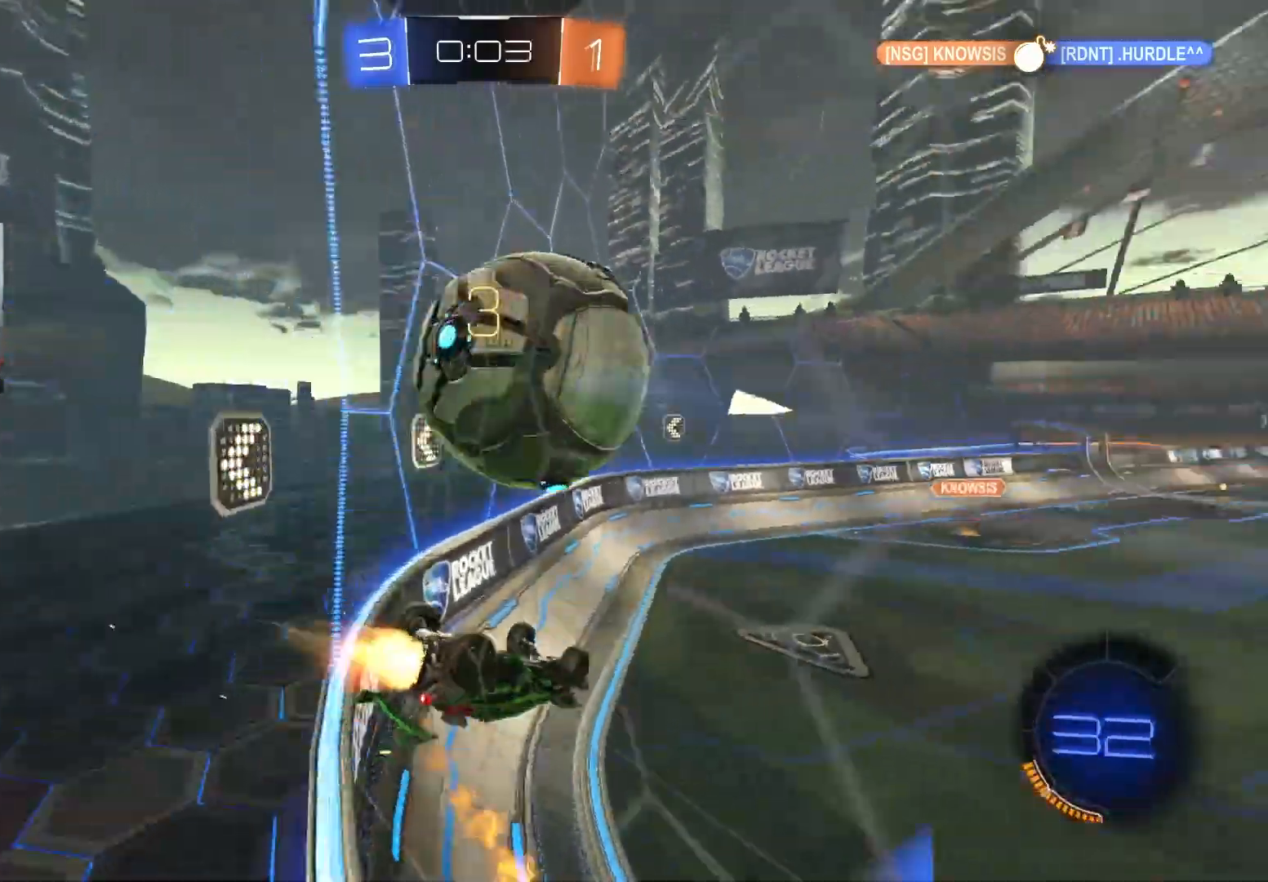
{"buttons": ["CROSS", "R1", "R2"], "left_stick": "down-left", "right_stick": "center", "events": [[33, "CIRCLE", "up"], [100, "left_stick", "left"], [167, "left_stick", "down"], [300, "L1", "up"], [383, "left_stick", "down-left"], [400, "CROSS", "down"], [450, "R1", "down"]]}